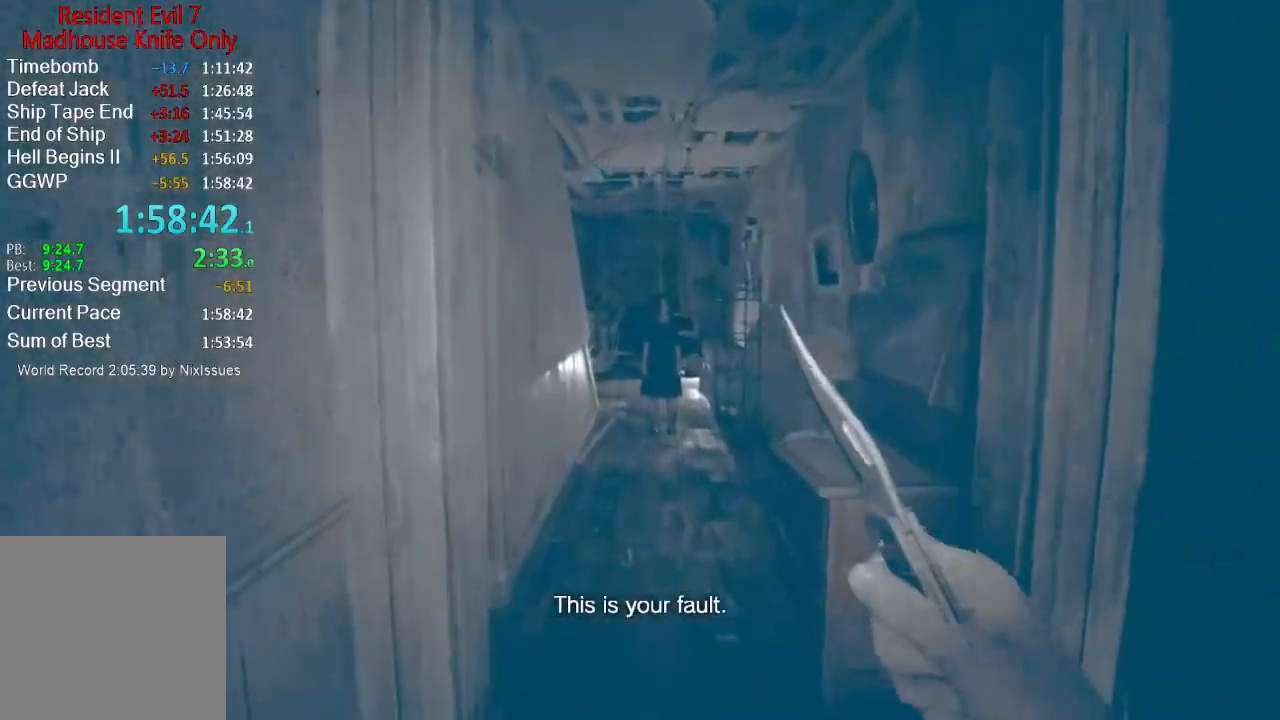
Gameplay with a controller (Xbox layout); each line is a JSON object with the inputs held at the frame after it. "button_events" lists button changes between this image and that frame as [ms after this image, input, new state], when the widget could be followed in between (sticks are given only as held states).
{"buttons": [], "left_stick": "up", "right_stick": "center", "button_events": []}
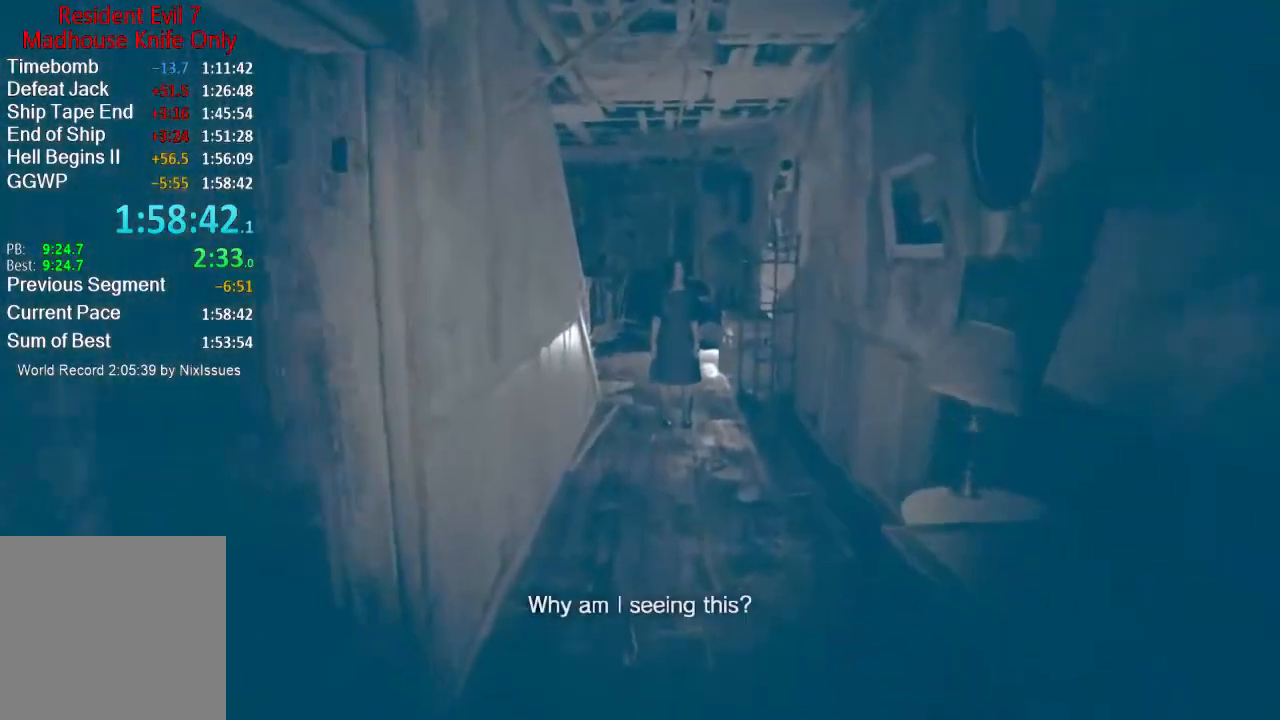
{"buttons": [], "left_stick": "up", "right_stick": "center", "button_events": []}
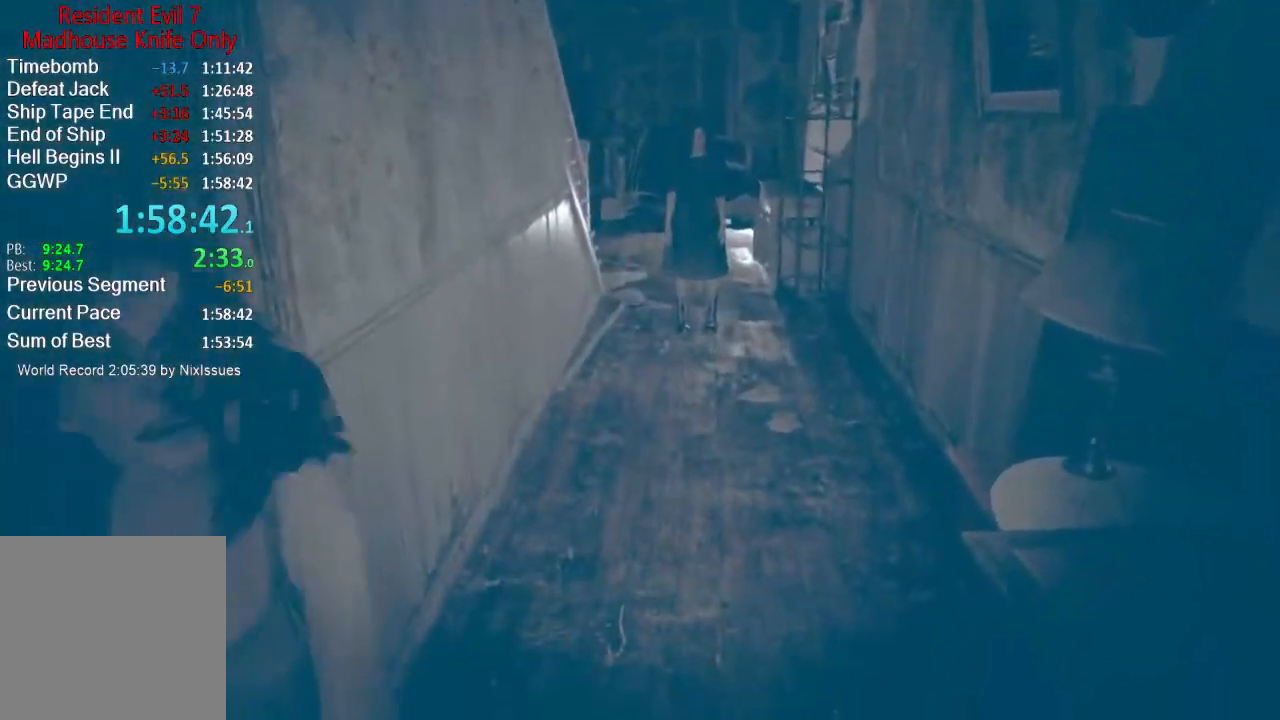
{"buttons": [], "left_stick": "center", "right_stick": "center", "button_events": []}
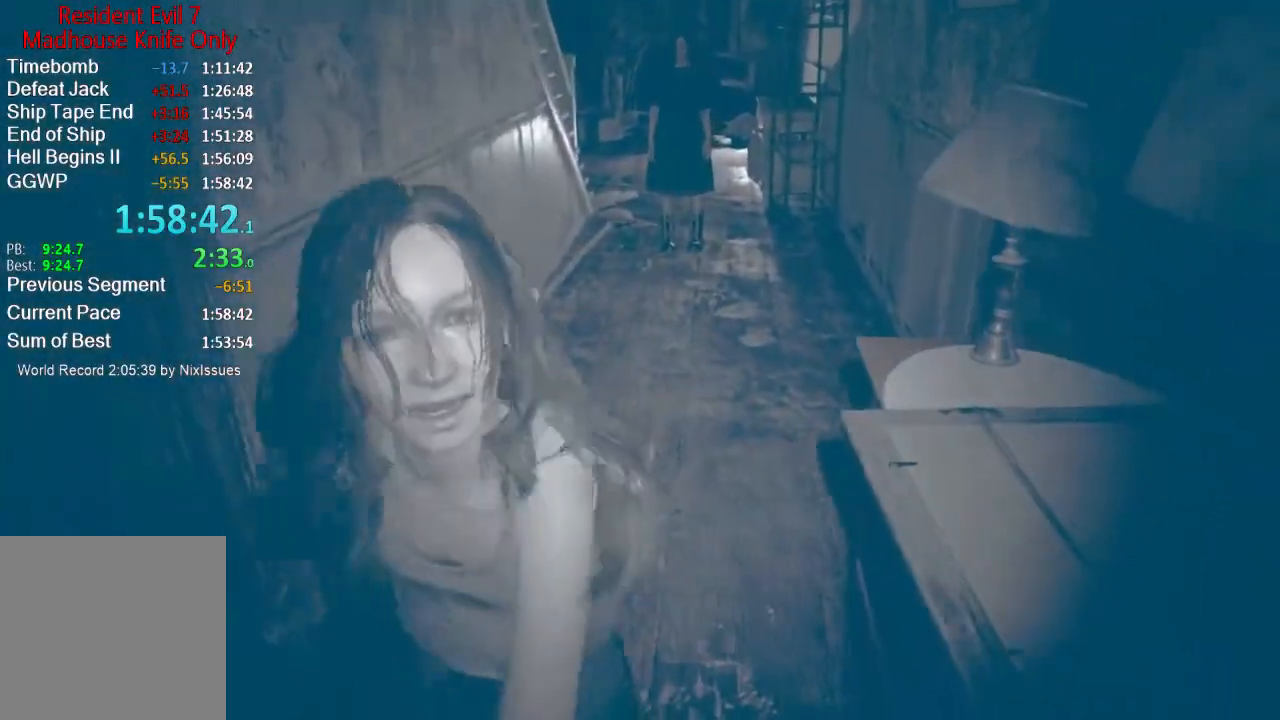
{"buttons": [], "left_stick": "center", "right_stick": "center", "button_events": []}
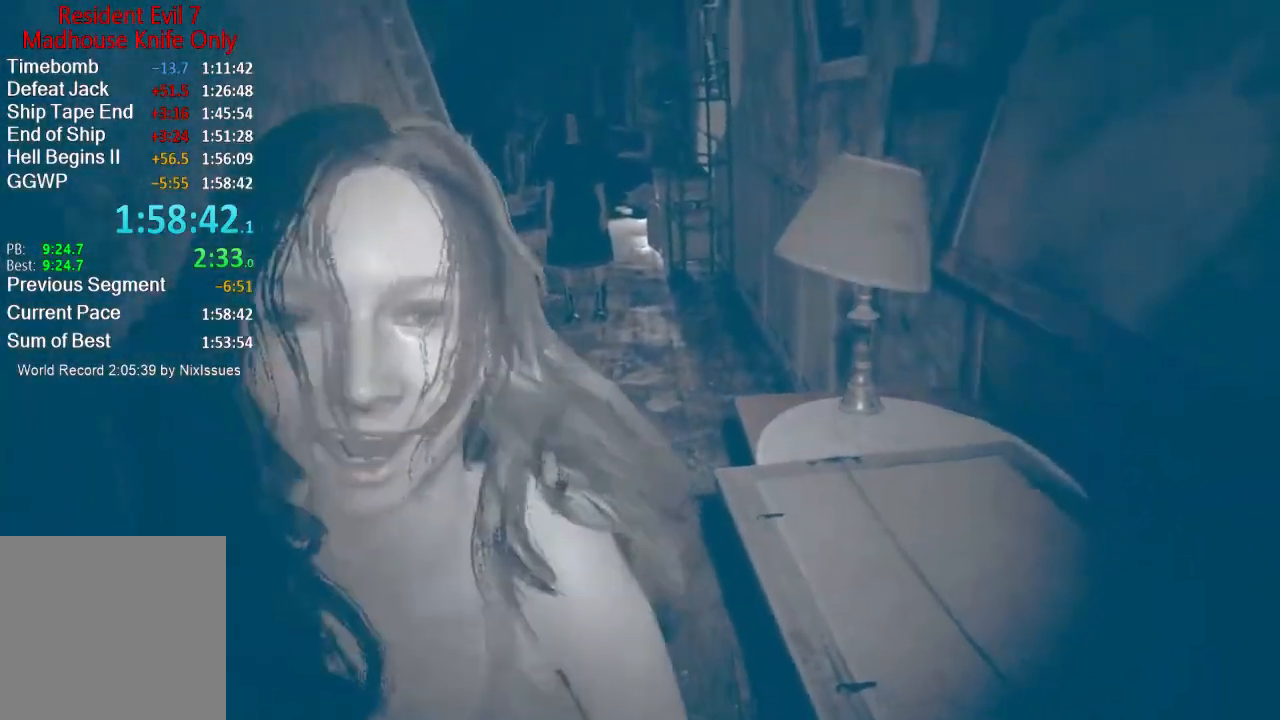
{"buttons": [], "left_stick": "center", "right_stick": "center", "button_events": []}
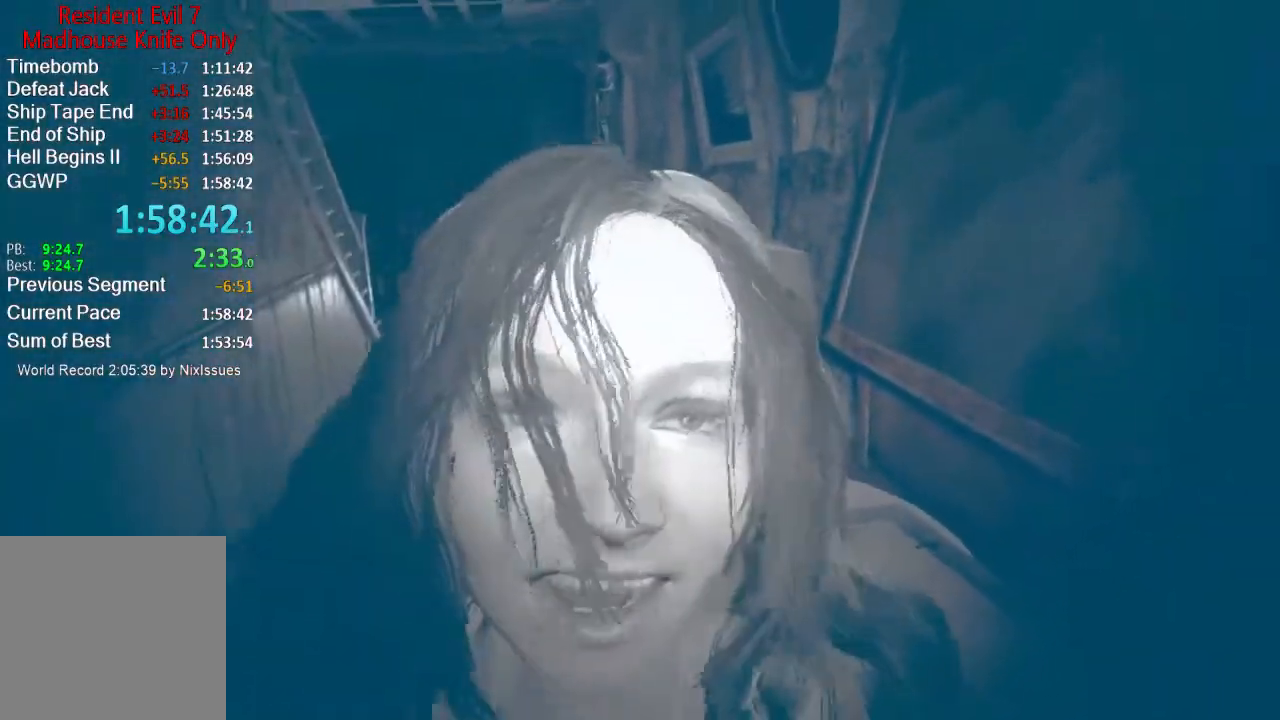
{"buttons": [], "left_stick": "center", "right_stick": "center", "button_events": []}
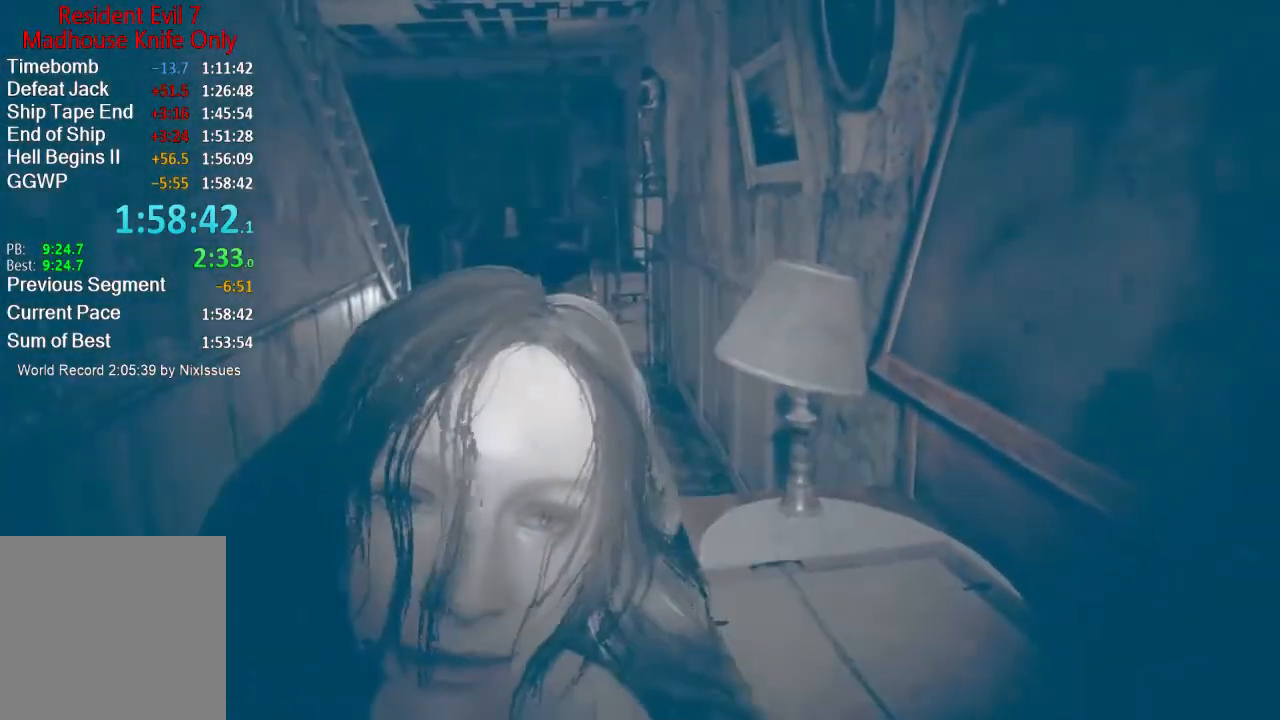
{"buttons": [], "left_stick": "center", "right_stick": "center", "button_events": []}
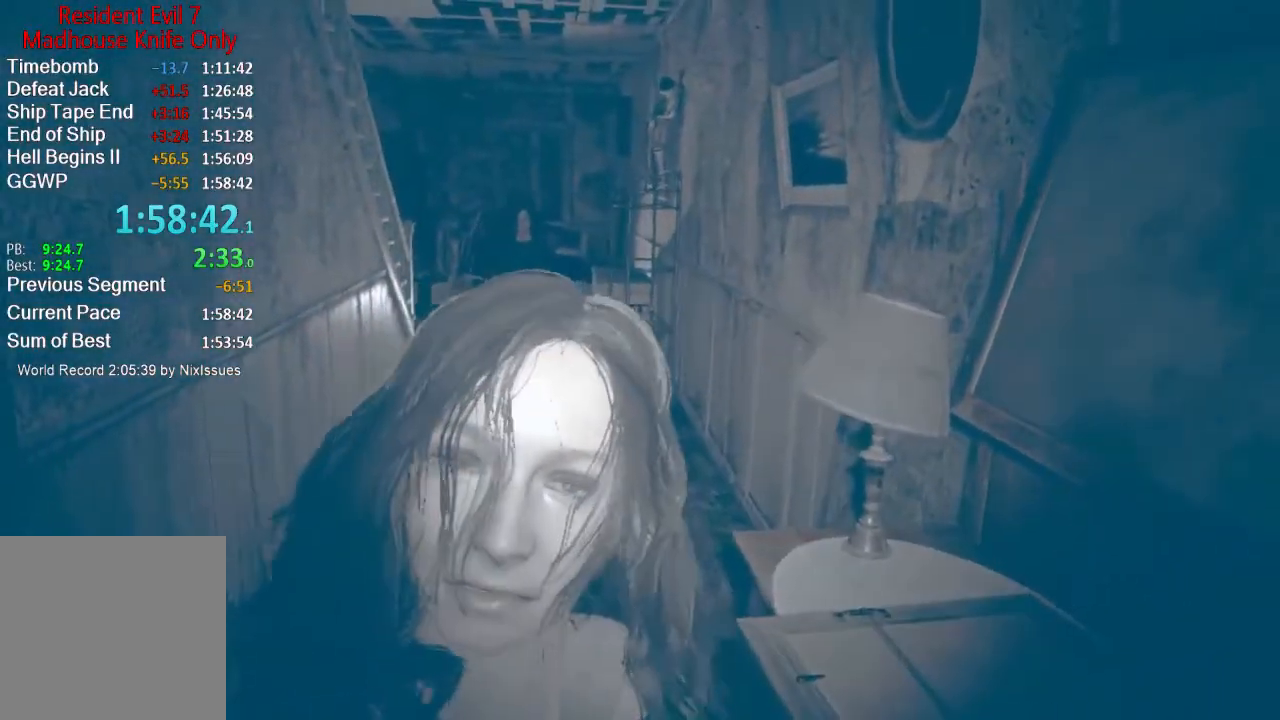
{"buttons": [], "left_stick": "center", "right_stick": "center", "button_events": []}
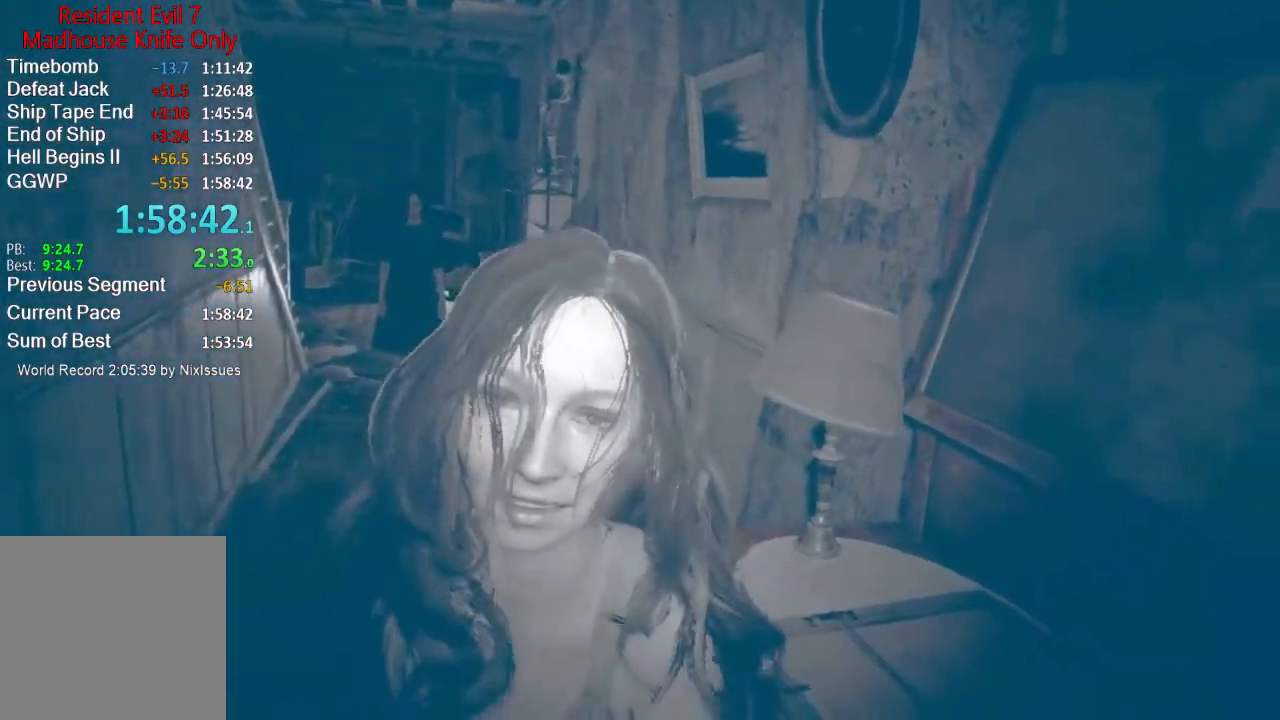
{"buttons": [], "left_stick": "center", "right_stick": "center", "button_events": []}
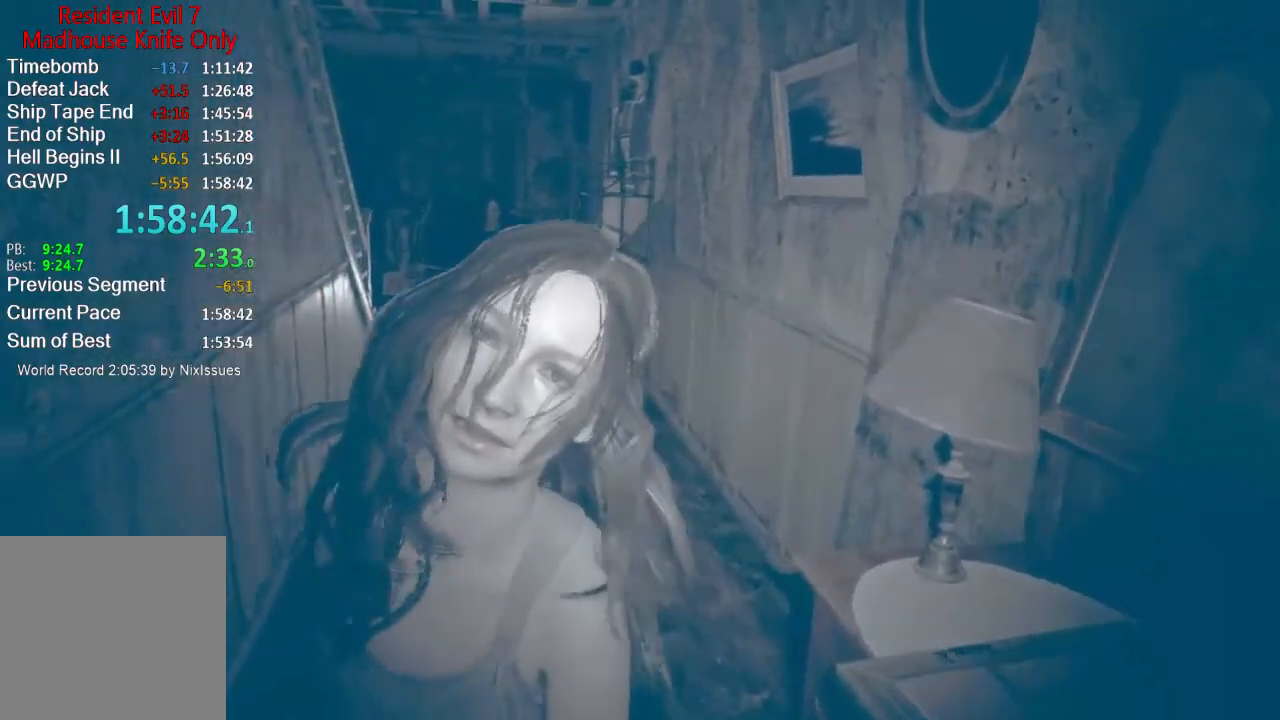
{"buttons": [], "left_stick": "center", "right_stick": "center", "button_events": []}
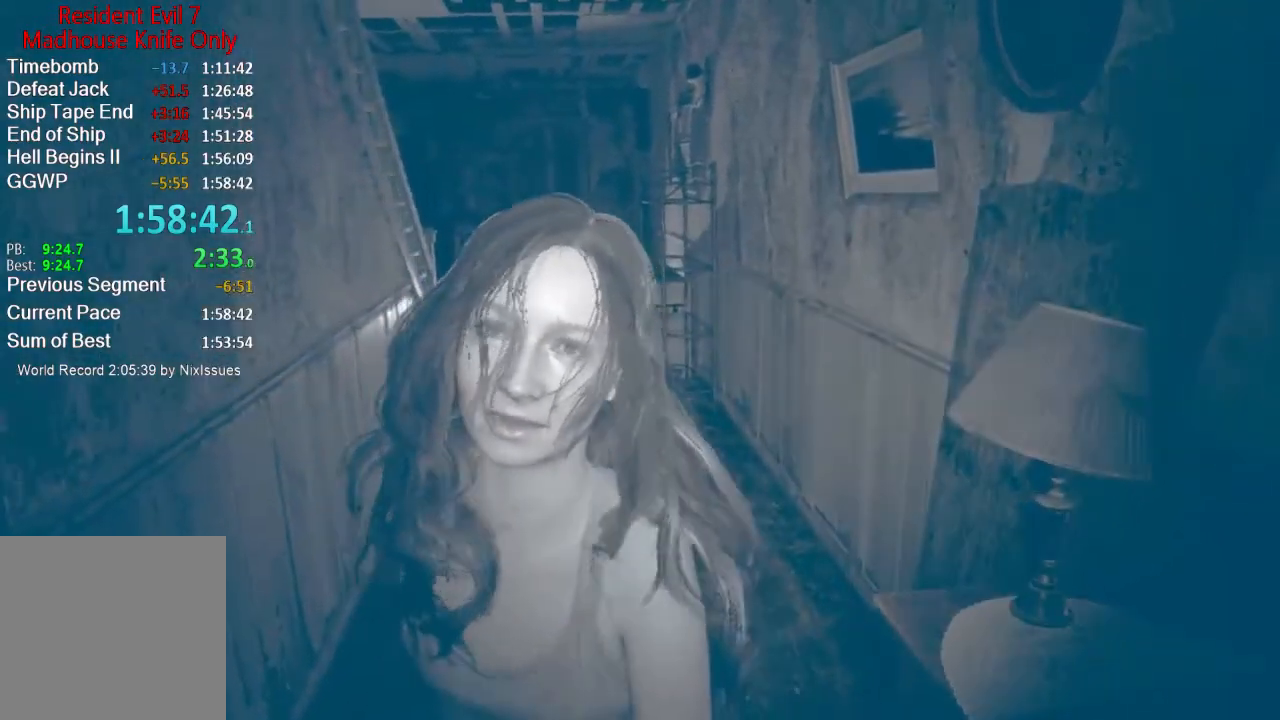
{"buttons": [], "left_stick": "center", "right_stick": "center", "button_events": []}
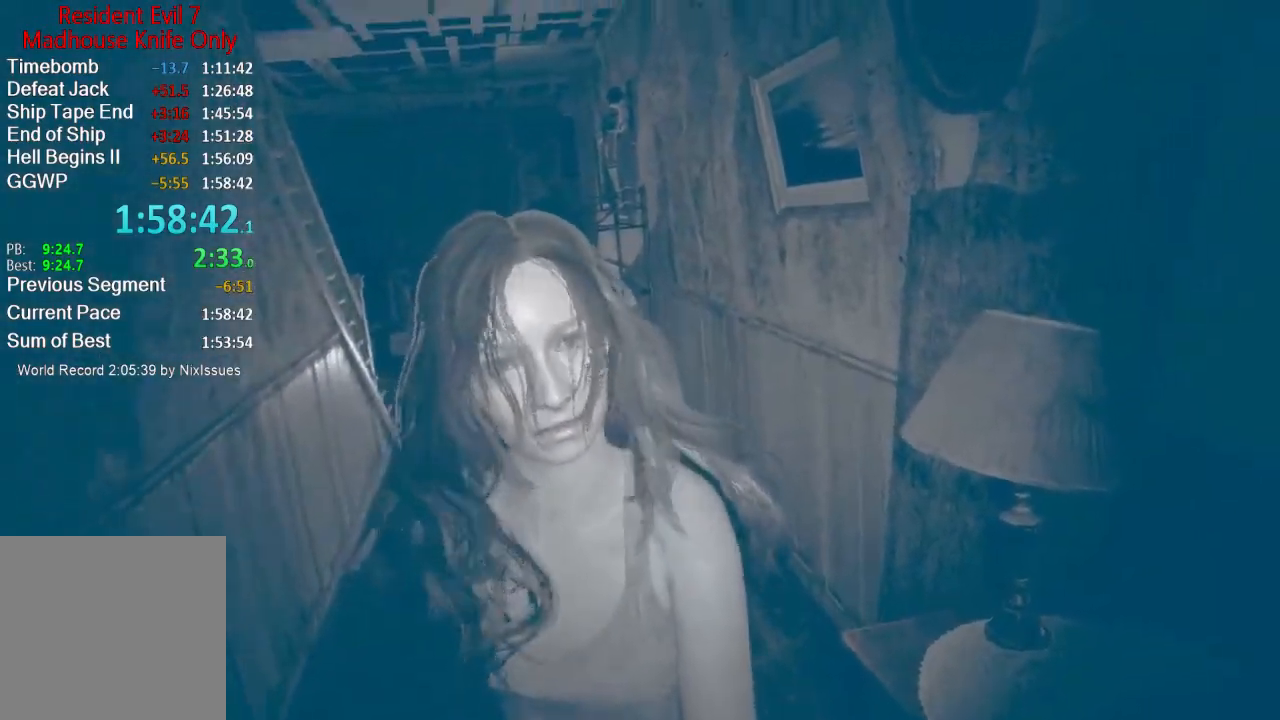
{"buttons": [], "left_stick": "center", "right_stick": "left", "button_events": []}
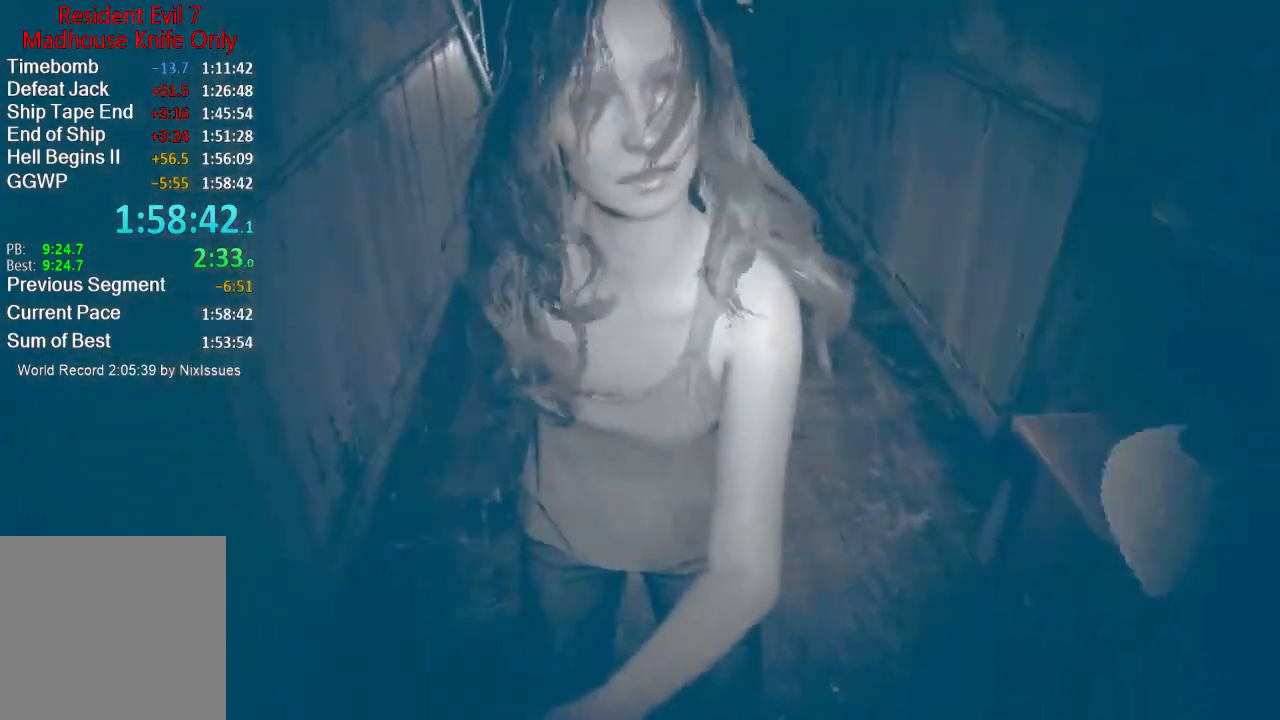
{"buttons": [], "left_stick": "center", "right_stick": "center", "button_events": []}
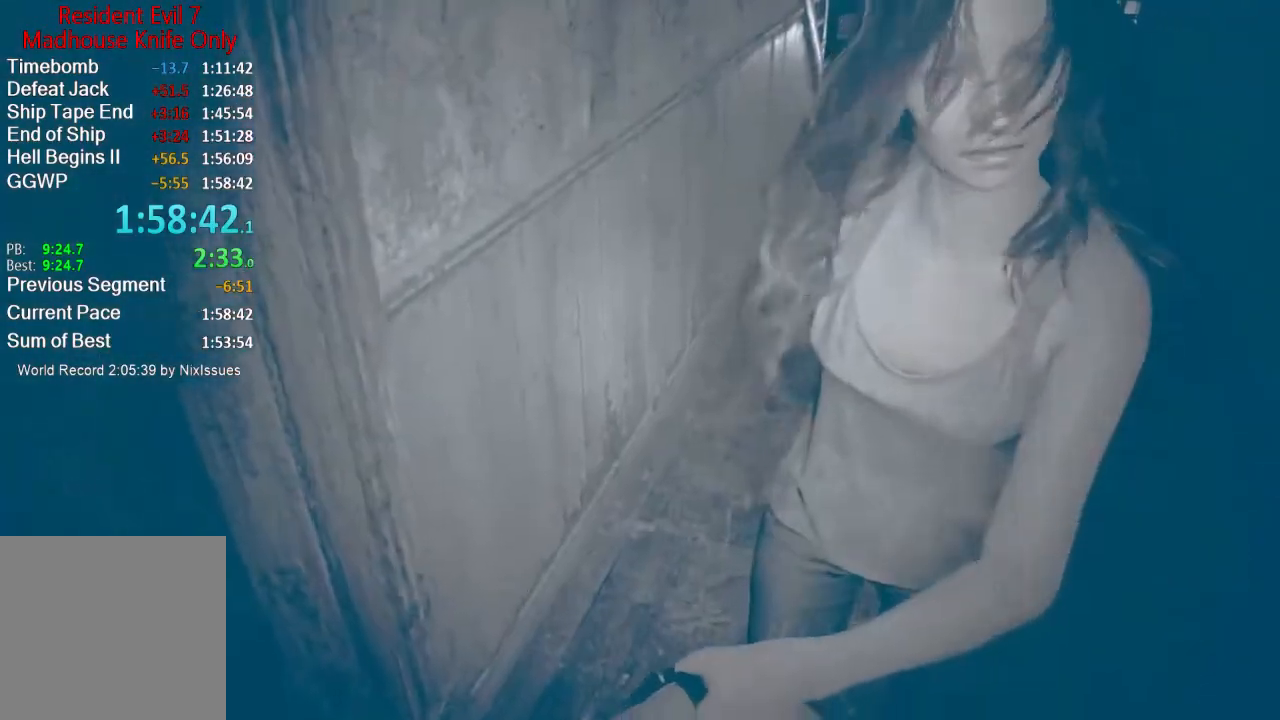
{"buttons": [], "left_stick": "center", "right_stick": "down-right", "button_events": []}
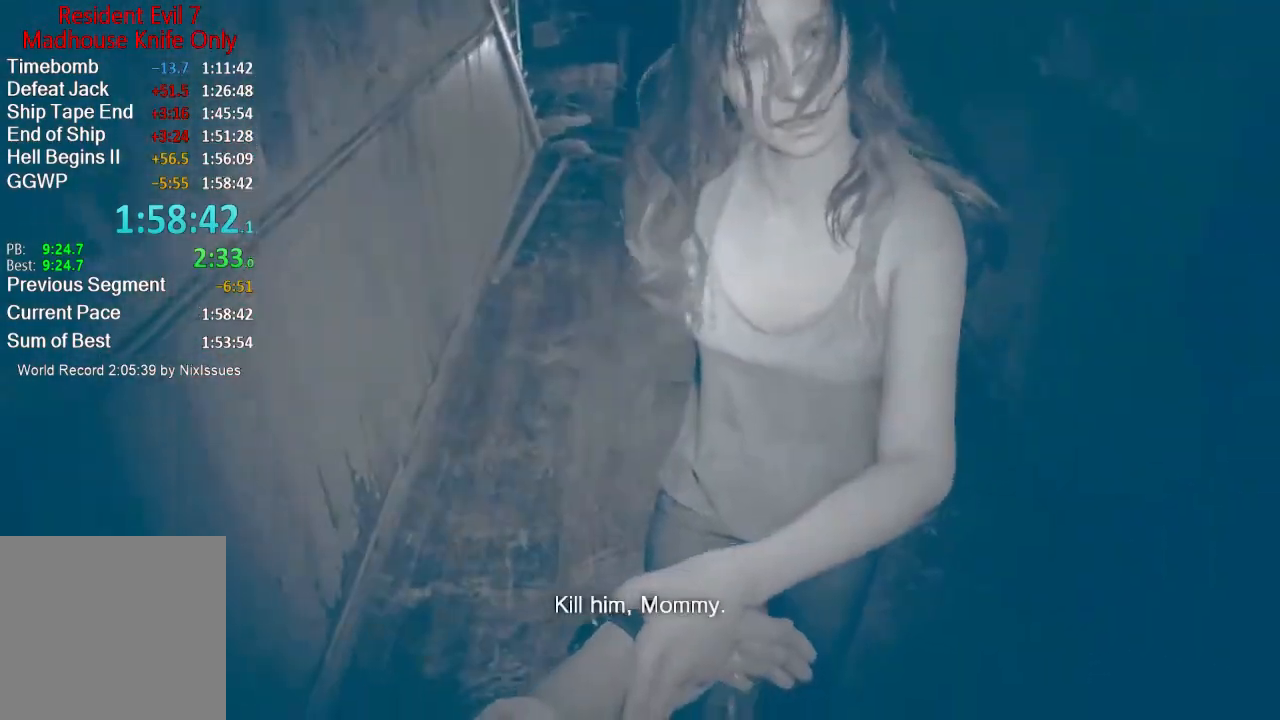
{"buttons": [], "left_stick": "center", "right_stick": "center", "button_events": []}
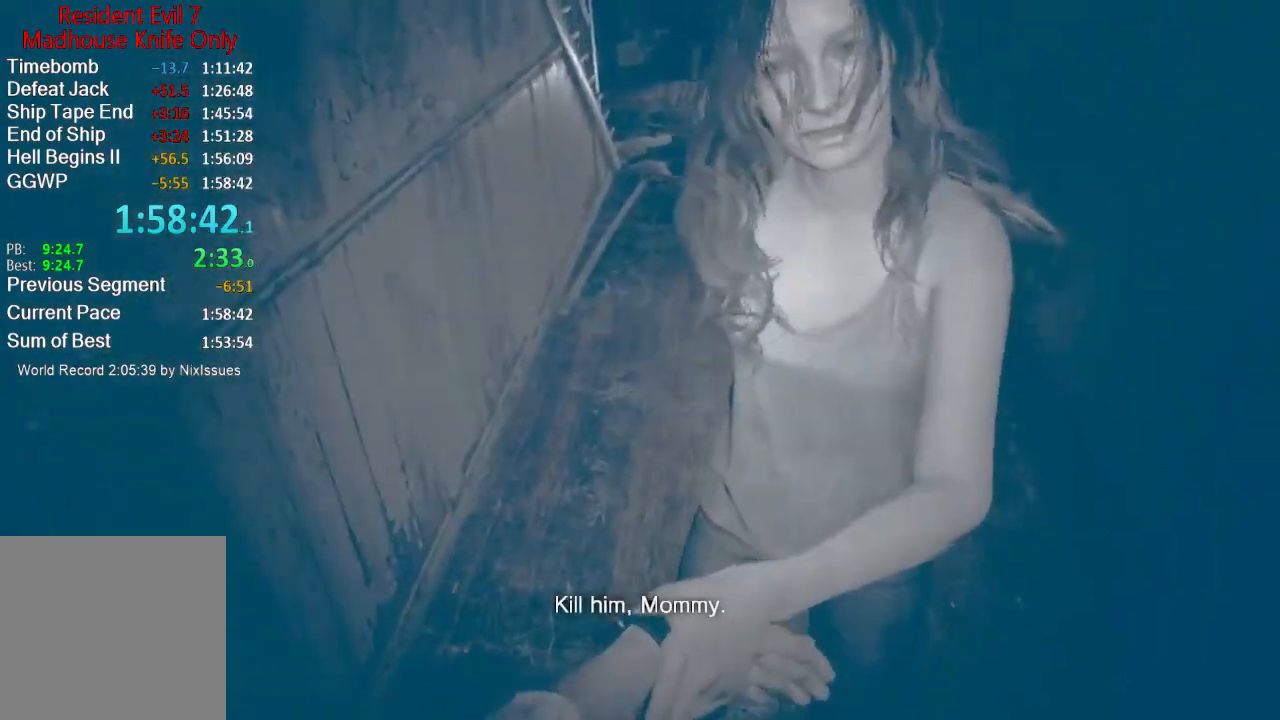
{"buttons": [], "left_stick": "center", "right_stick": "left", "button_events": []}
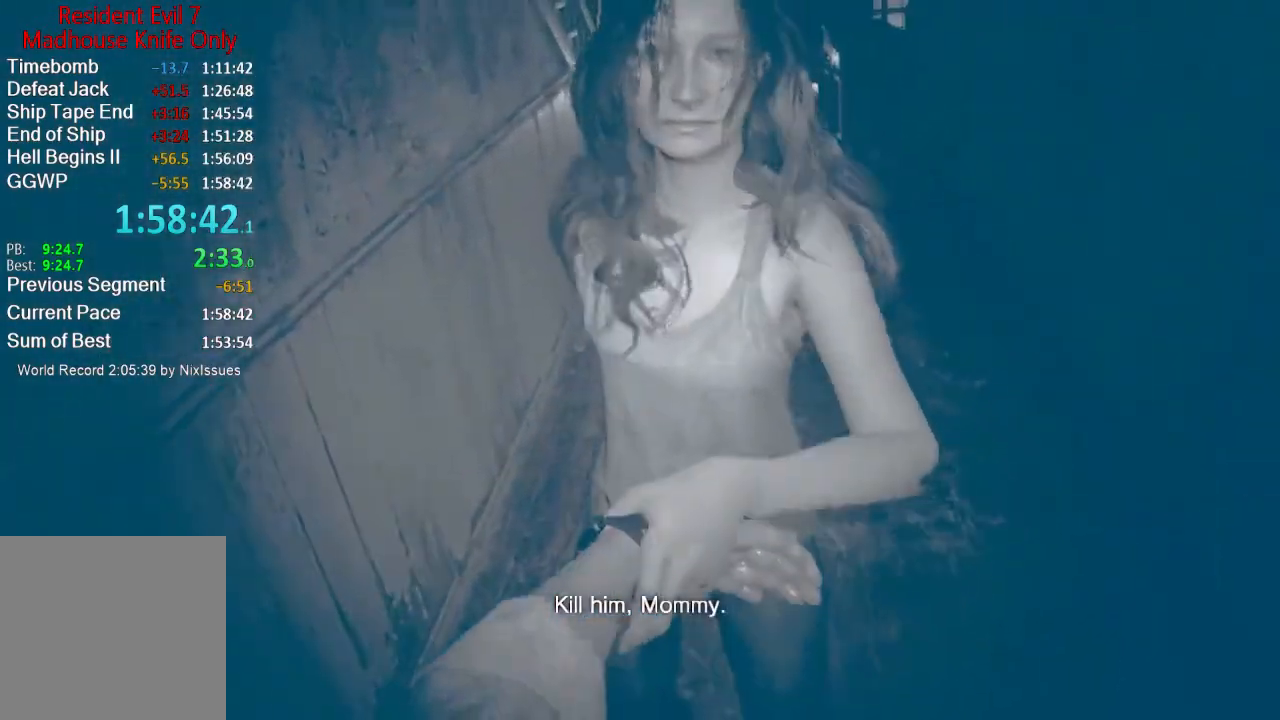
{"buttons": [], "left_stick": "center", "right_stick": "center", "button_events": []}
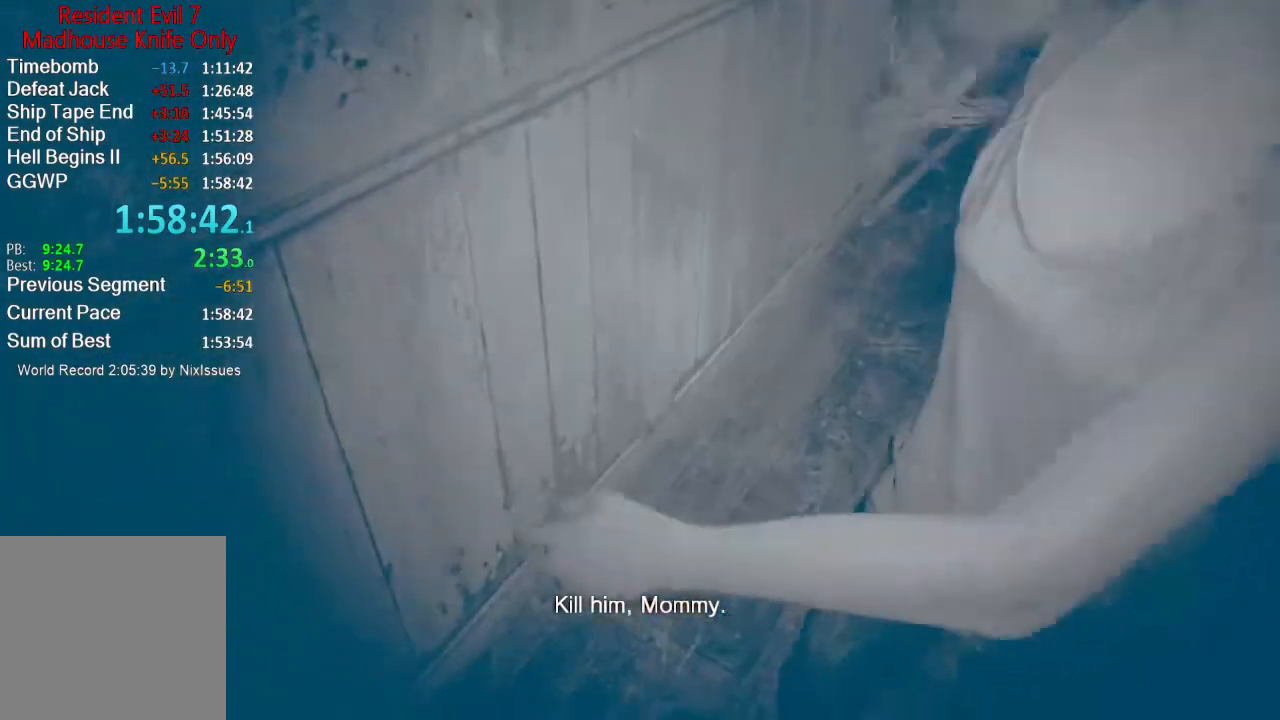
{"buttons": [], "left_stick": "center", "right_stick": "center", "button_events": []}
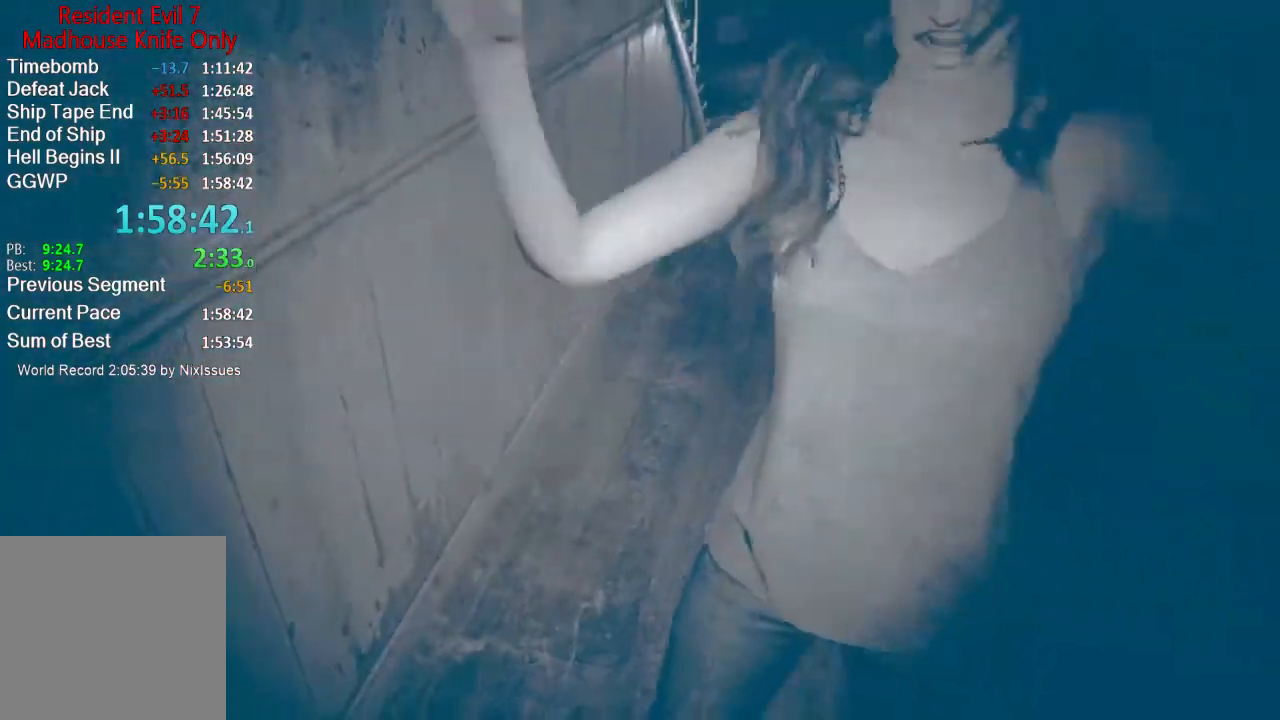
{"buttons": [], "left_stick": "center", "right_stick": "center", "button_events": []}
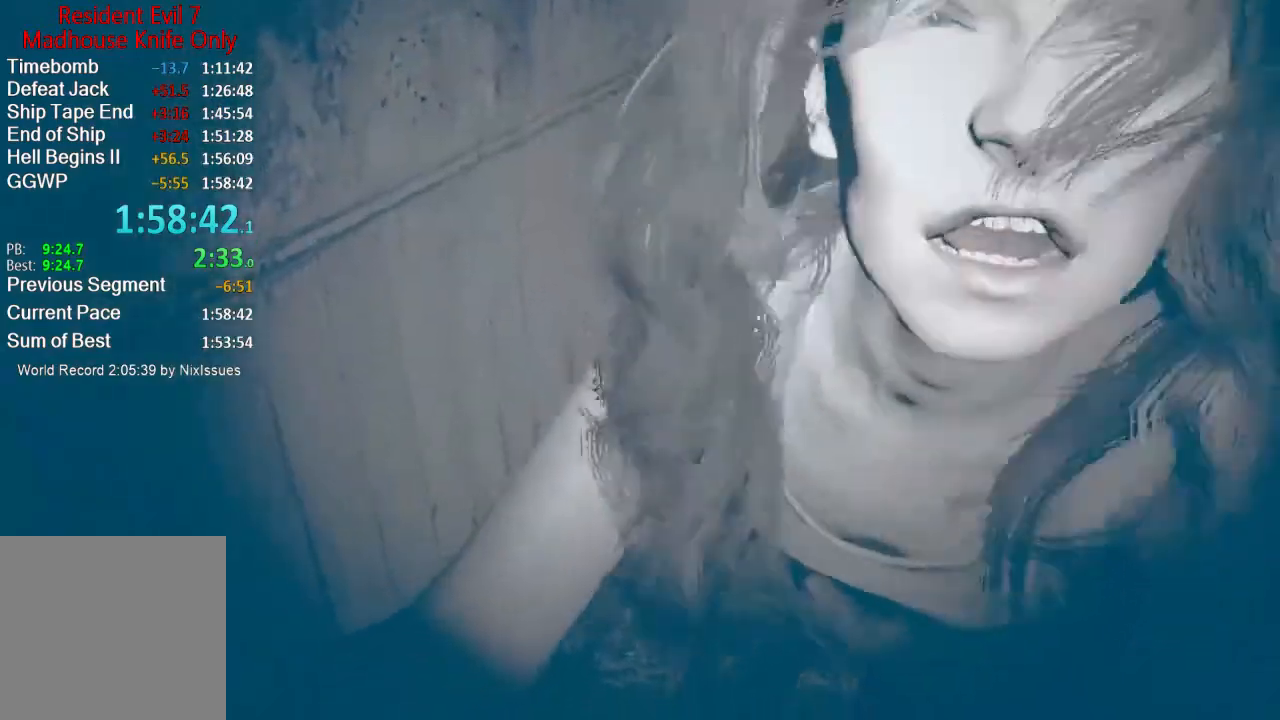
{"buttons": [], "left_stick": "center", "right_stick": "center", "button_events": []}
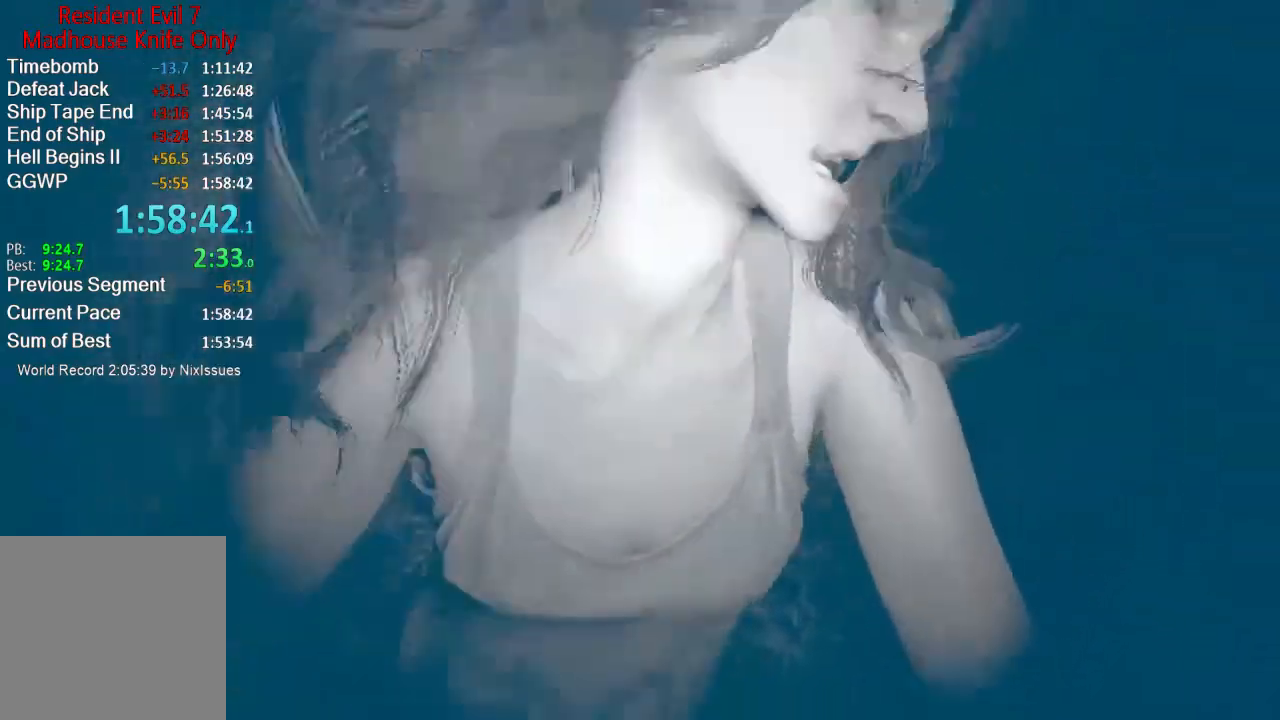
{"buttons": [], "left_stick": "center", "right_stick": "left", "button_events": []}
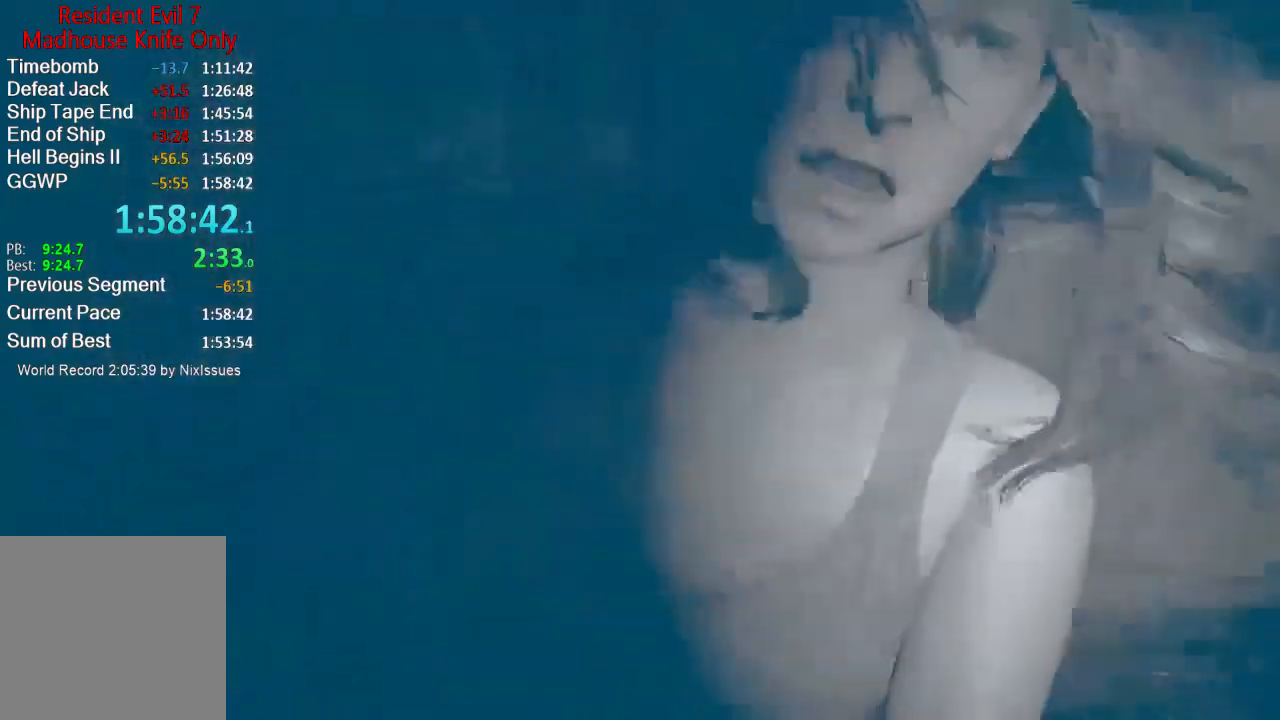
{"buttons": [], "left_stick": "center", "right_stick": "down-left", "button_events": []}
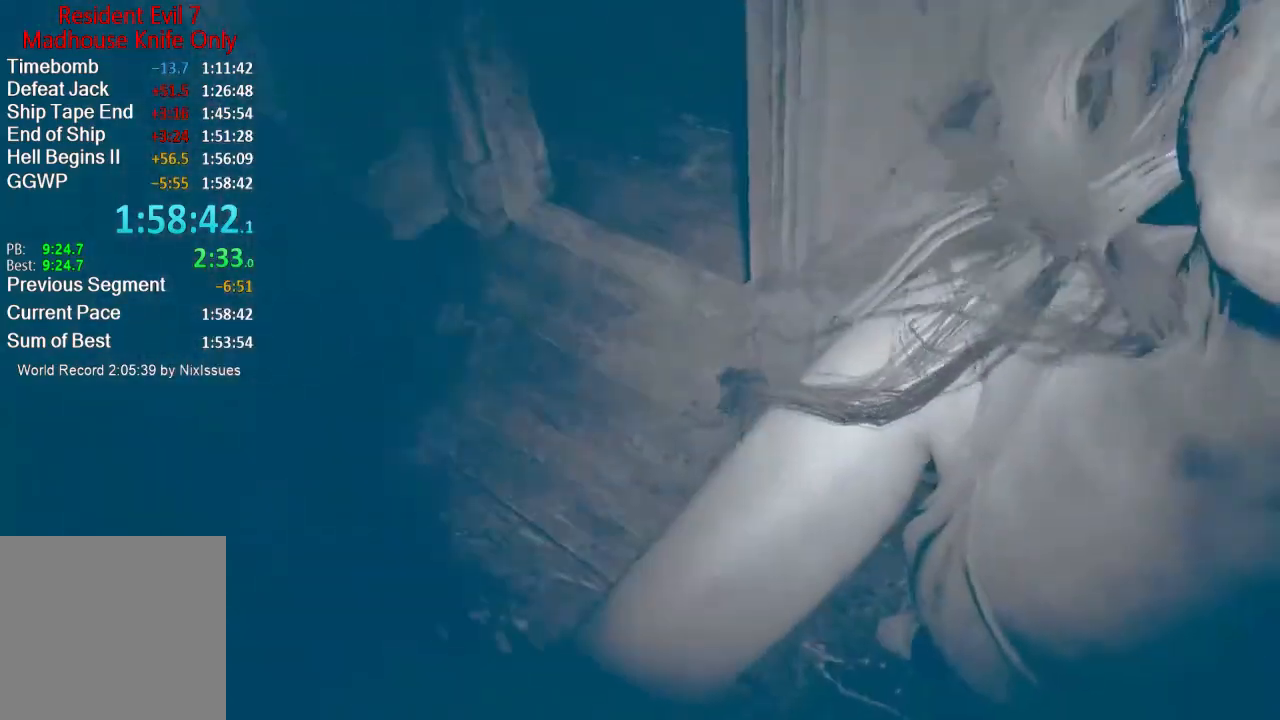
{"buttons": [], "left_stick": "center", "right_stick": "left", "button_events": []}
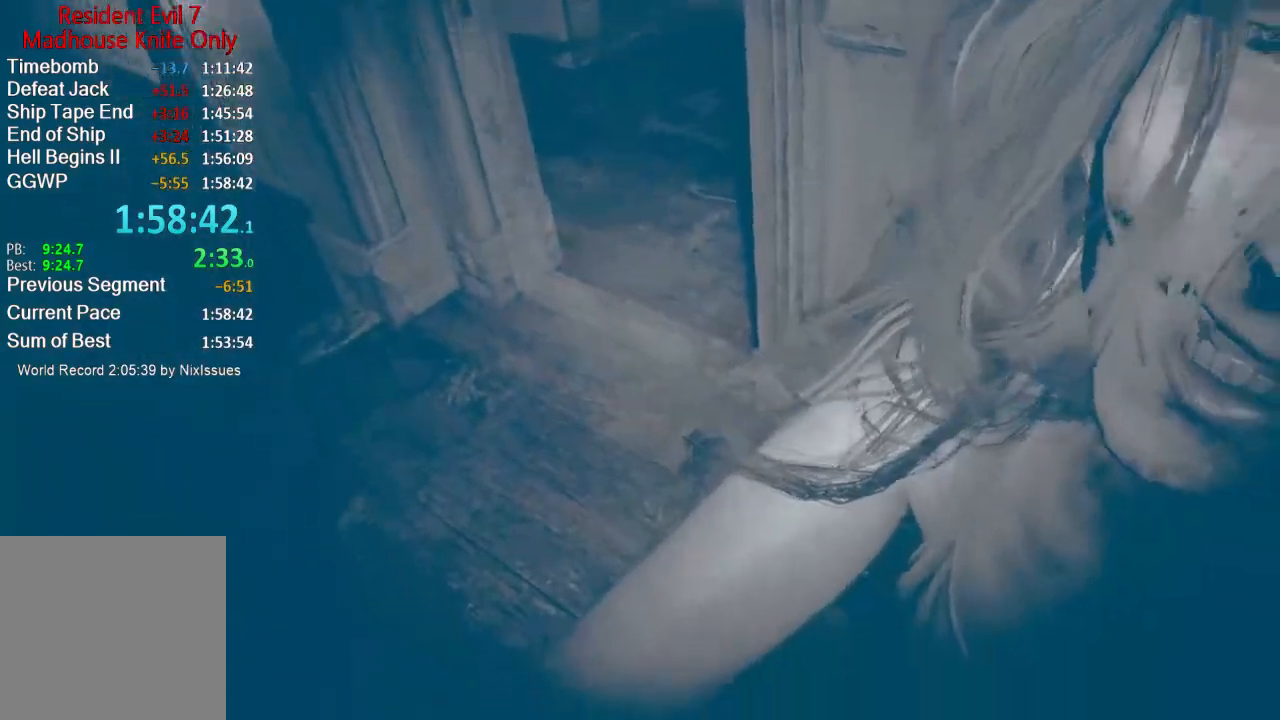
{"buttons": [], "left_stick": "center", "right_stick": "center", "button_events": []}
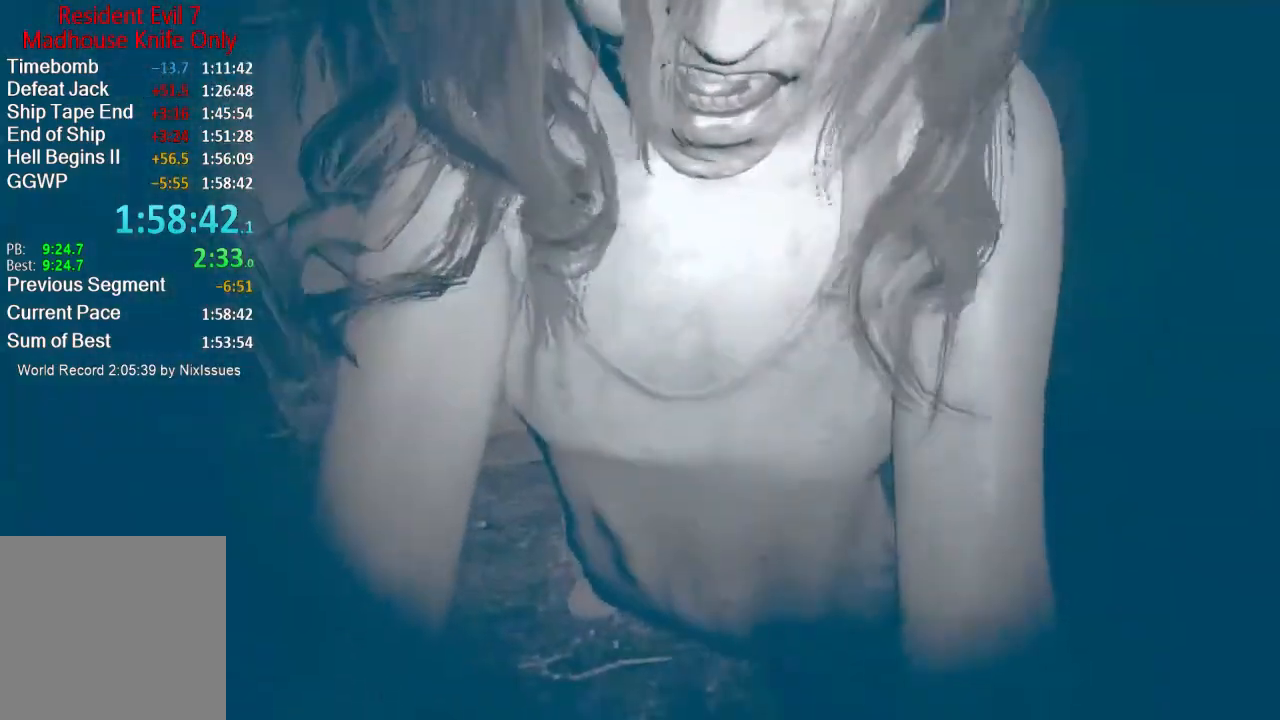
{"buttons": [], "left_stick": "right", "right_stick": "center", "button_events": []}
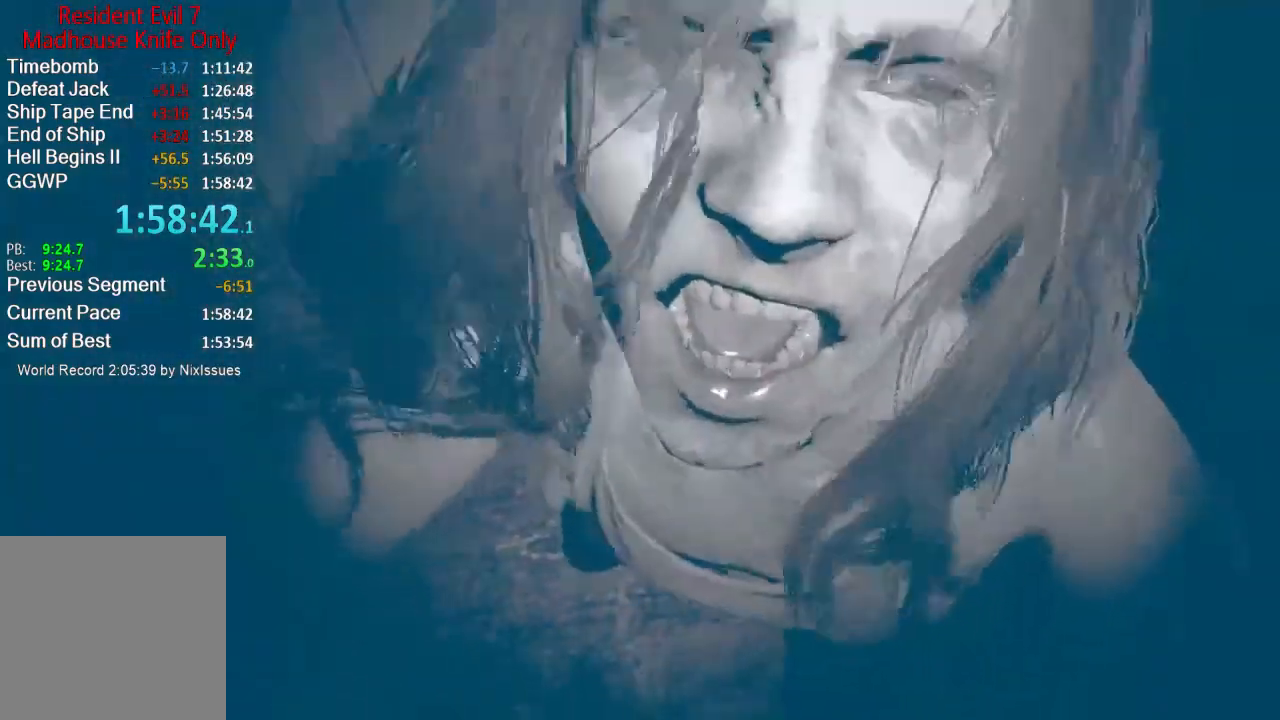
{"buttons": [], "left_stick": "center", "right_stick": "center", "button_events": []}
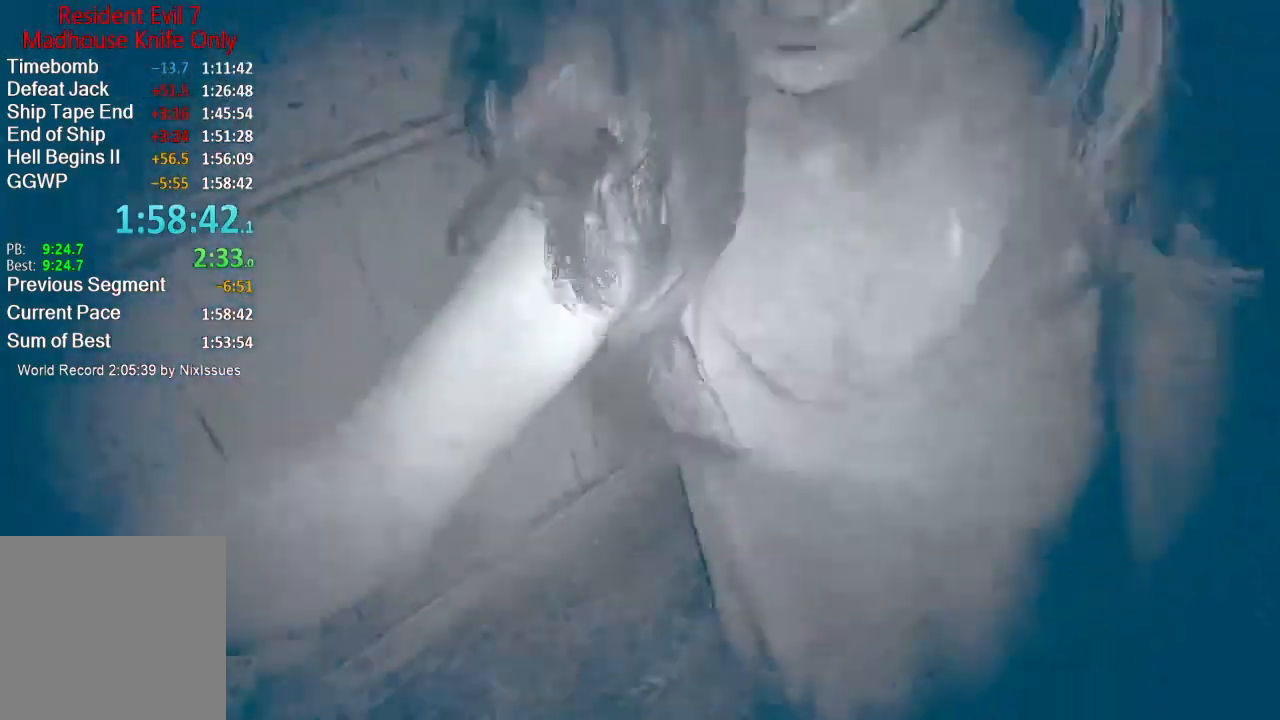
{"buttons": [], "left_stick": "center", "right_stick": "center", "button_events": []}